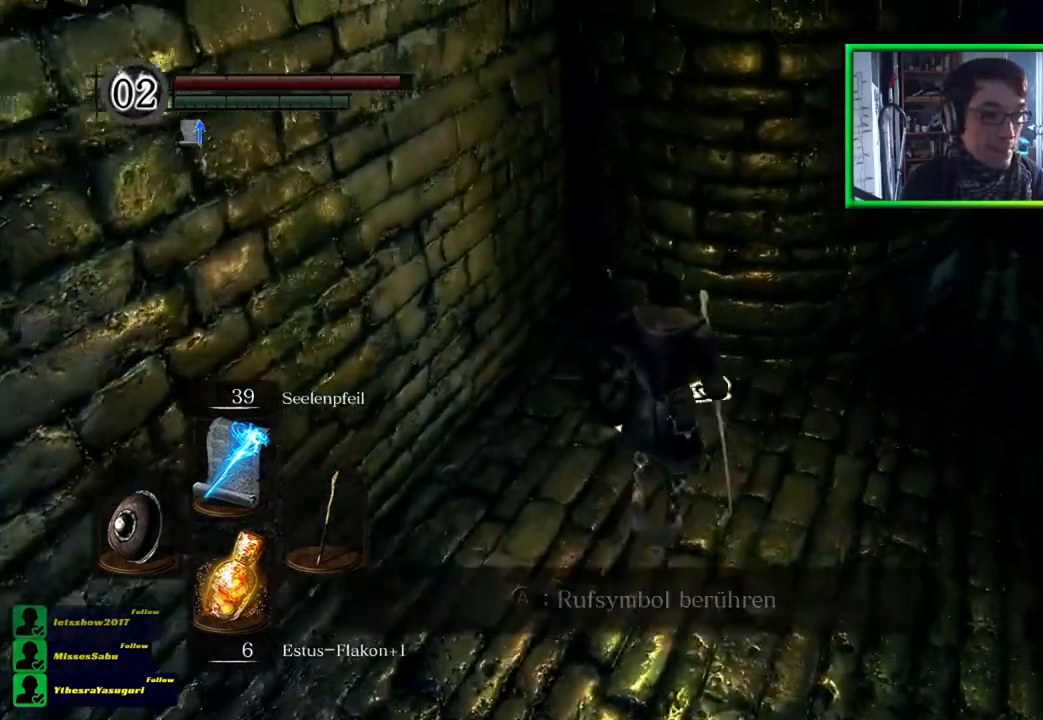
Gameplay with a controller (Xbox layout); each line is a JSON object with the inputs held at the frame after it. "events" lists button and stick changes between this image and that frame as [ms after this image, input, new state], when the widget could be followed in between.
{"buttons": [], "left_stick": "center", "right_stick": "center", "events": []}
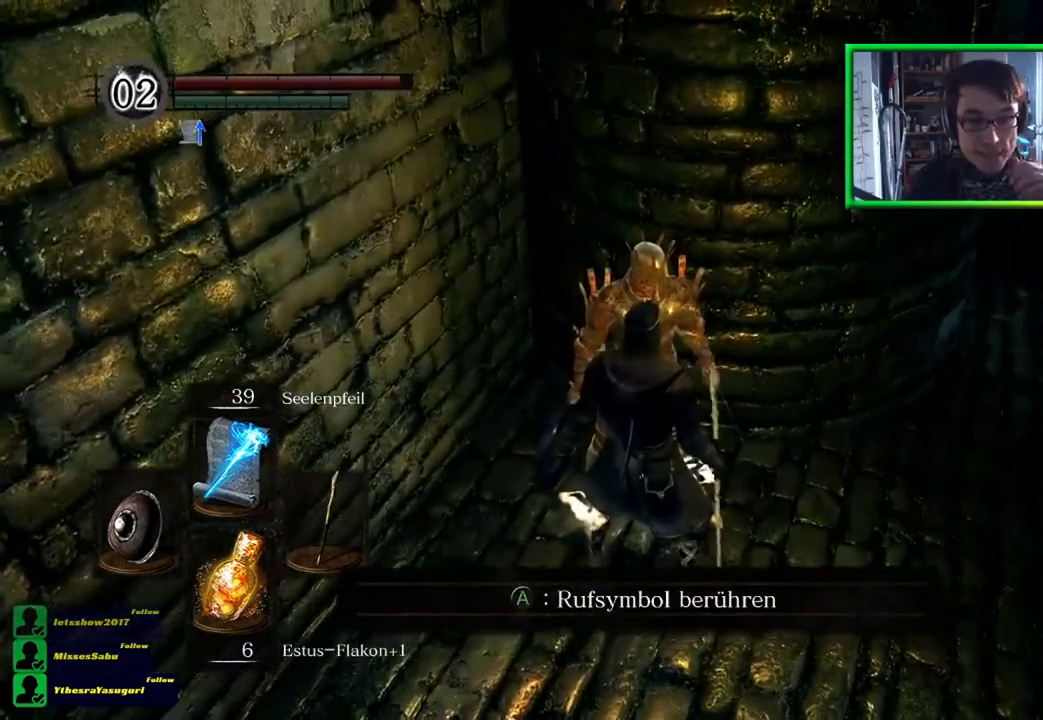
{"buttons": [], "left_stick": "center", "right_stick": "center", "events": []}
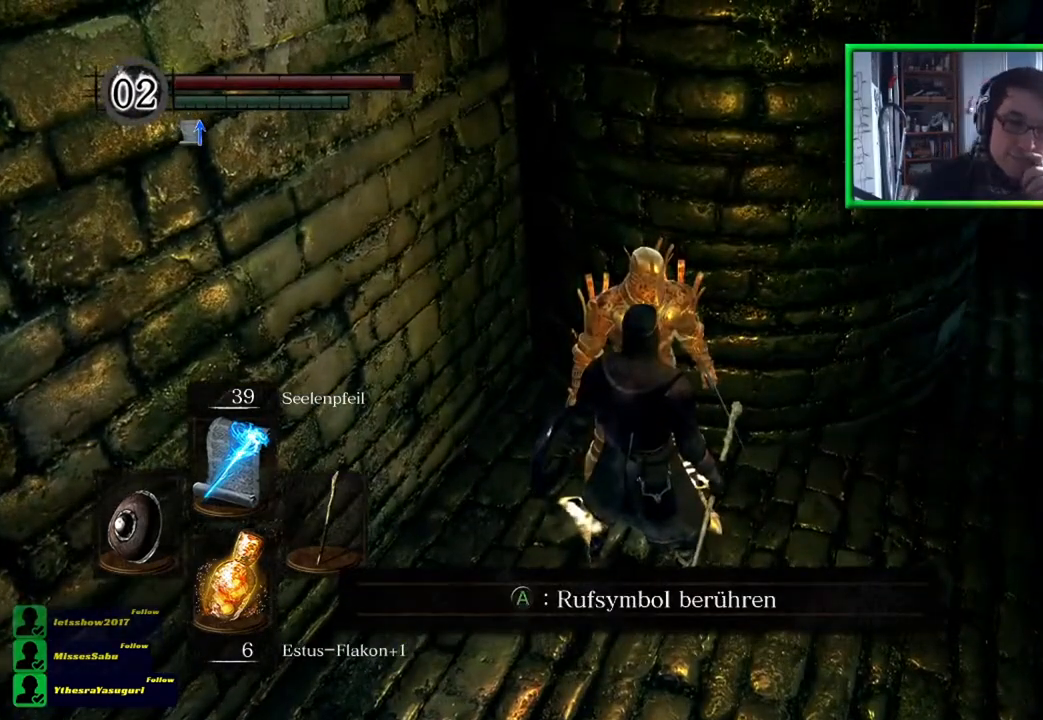
{"buttons": [], "left_stick": "center", "right_stick": "center", "events": []}
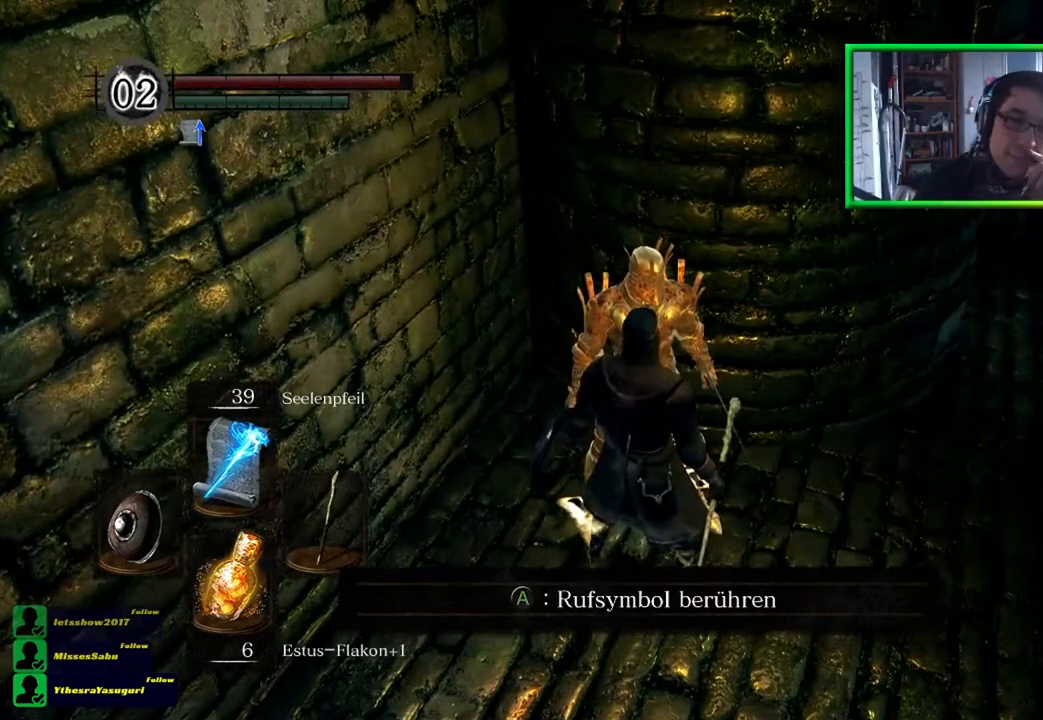
{"buttons": [], "left_stick": "center", "right_stick": "center", "events": []}
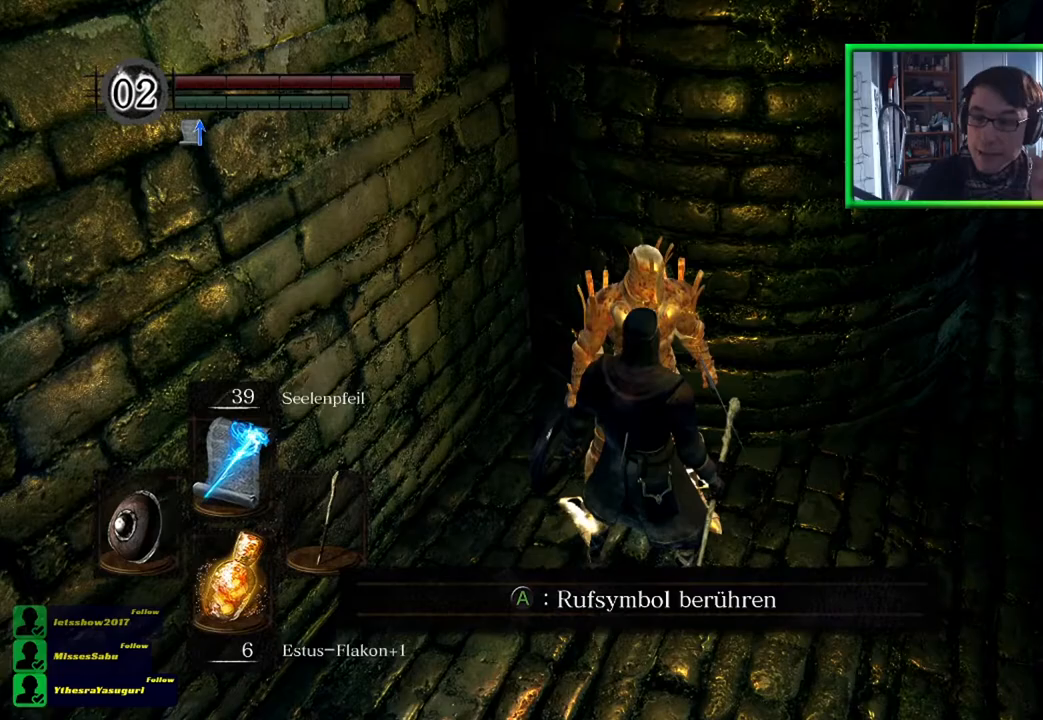
{"buttons": [], "left_stick": "center", "right_stick": "center", "events": []}
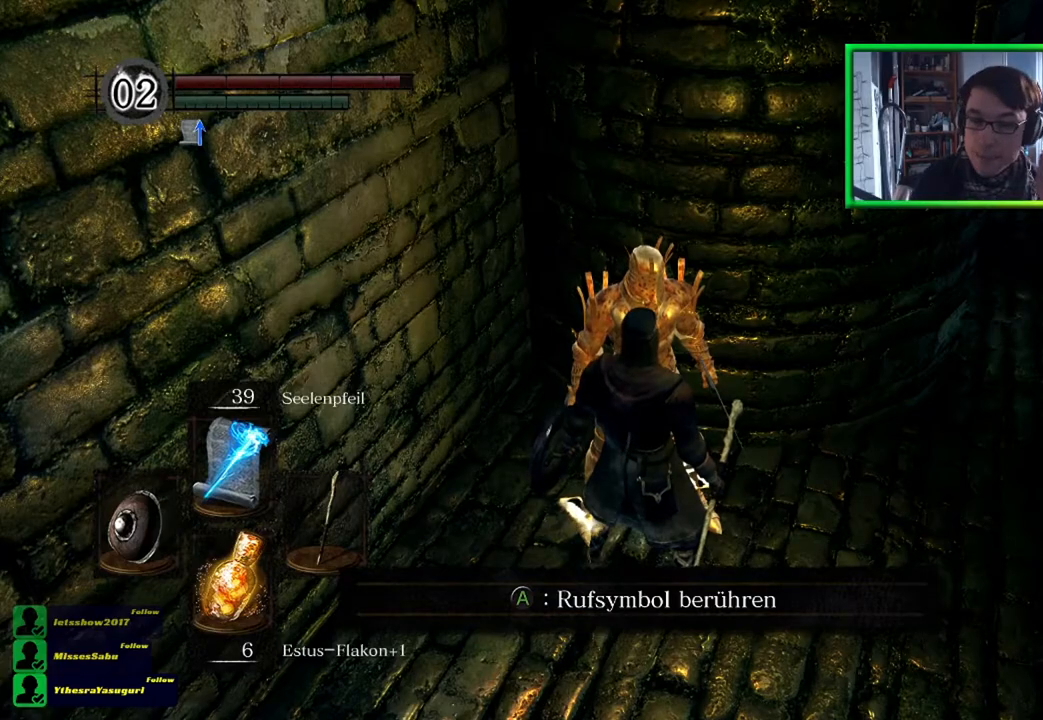
{"buttons": [], "left_stick": "center", "right_stick": "center", "events": []}
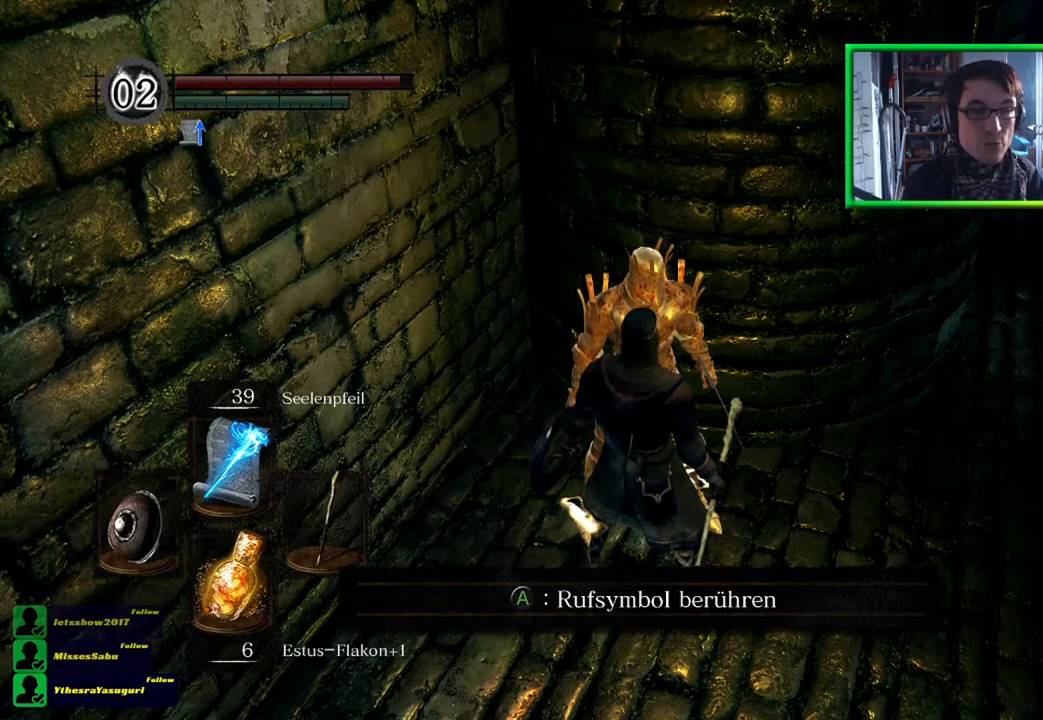
{"buttons": [], "left_stick": "center", "right_stick": "center", "events": []}
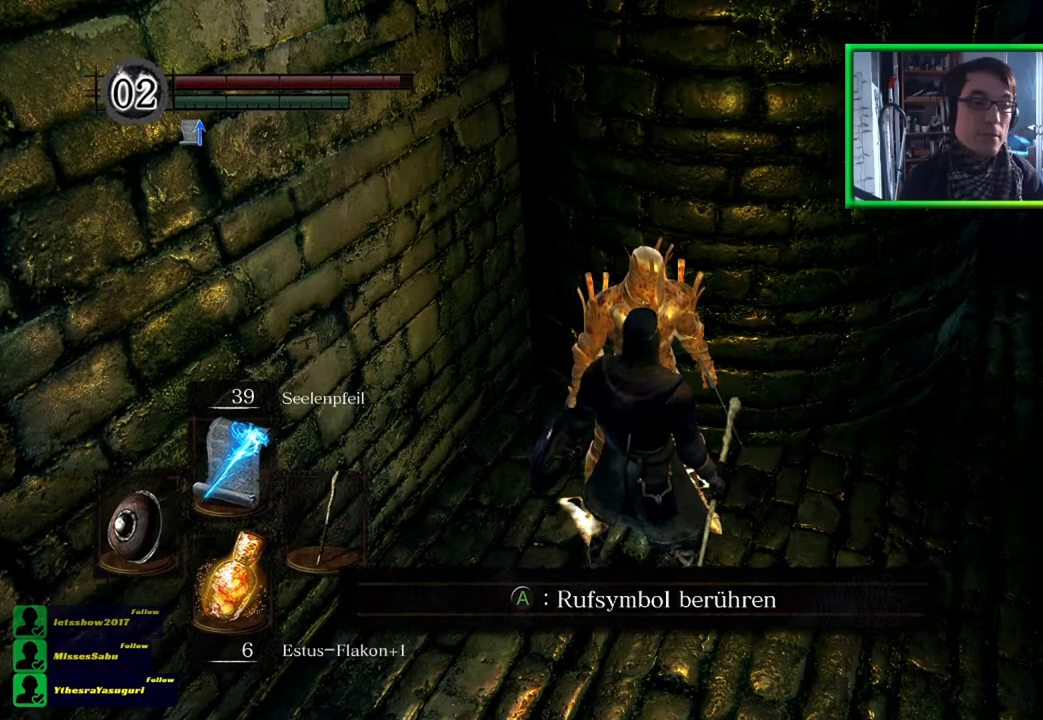
{"buttons": [], "left_stick": "center", "right_stick": "center", "events": [[200, "right_stick", "right"], [500, "right_stick", "center"]]}
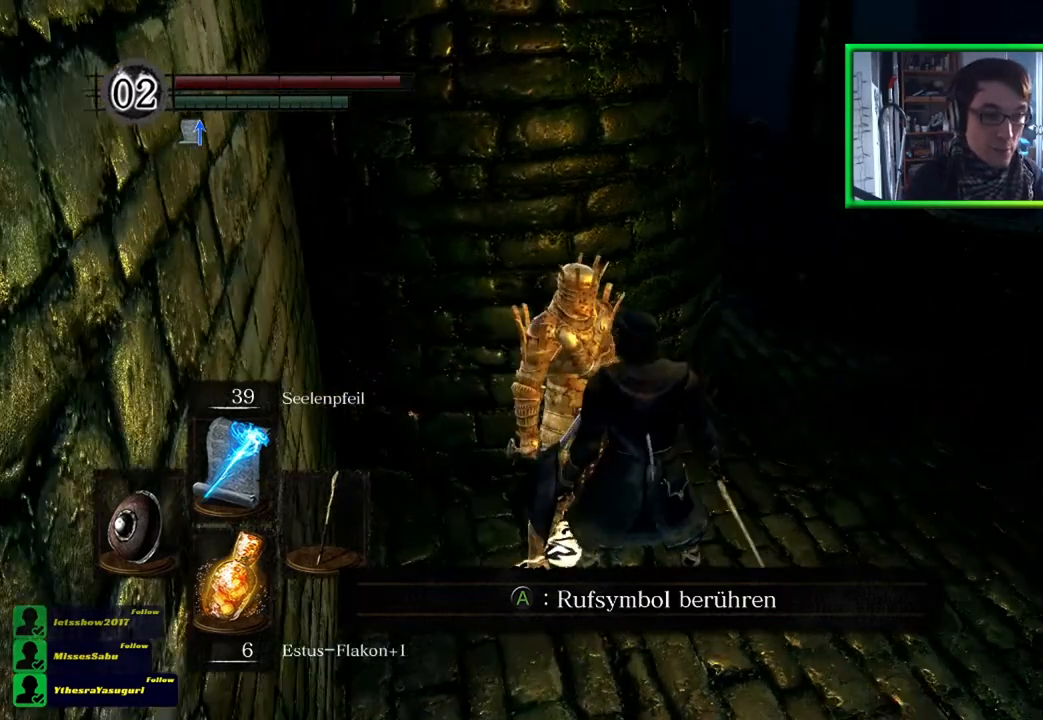
{"buttons": [], "left_stick": "center", "right_stick": "left", "events": [[434, "right_stick", "left"]]}
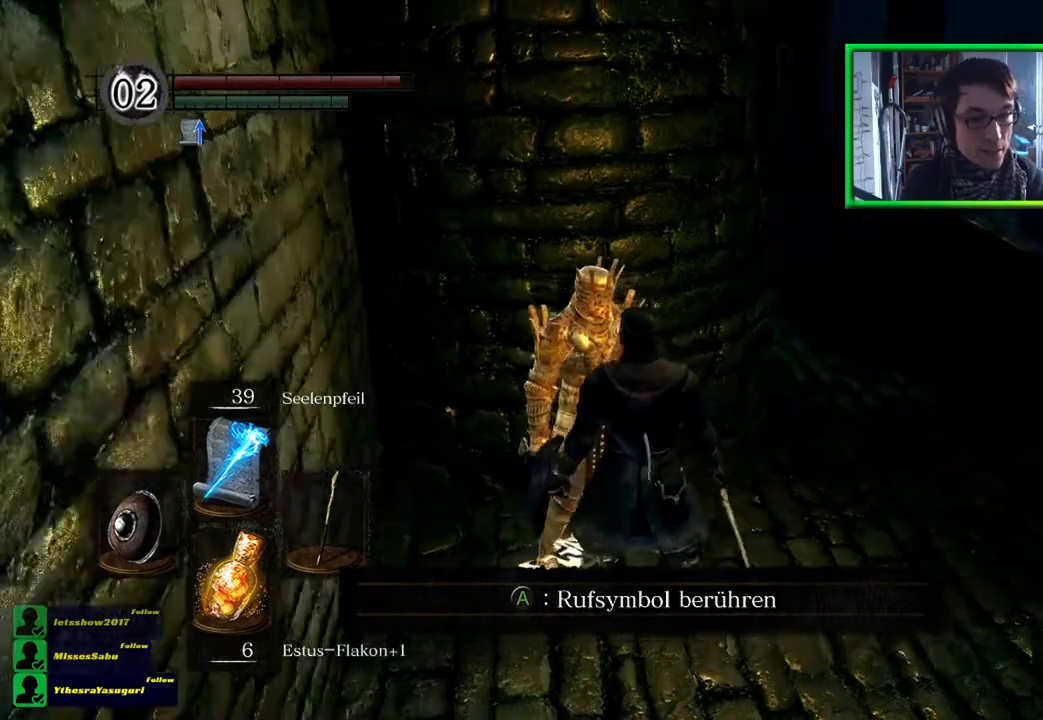
{"buttons": [], "left_stick": "center", "right_stick": "left", "events": []}
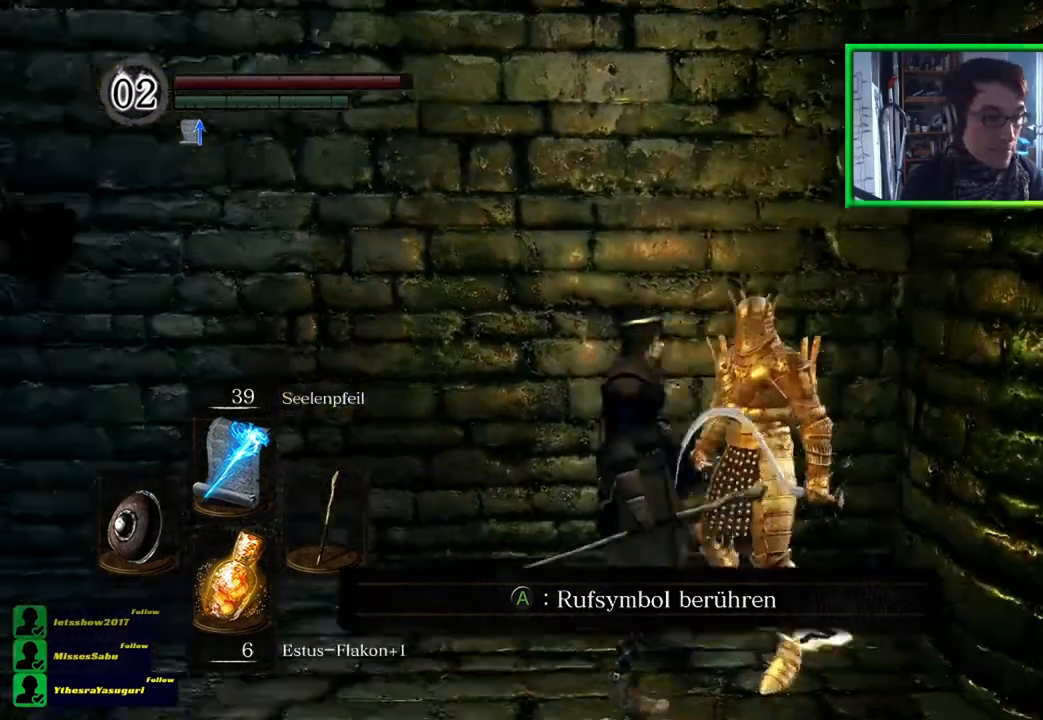
{"buttons": [], "left_stick": "center", "right_stick": "center", "events": [[67, "right_stick", "center"]]}
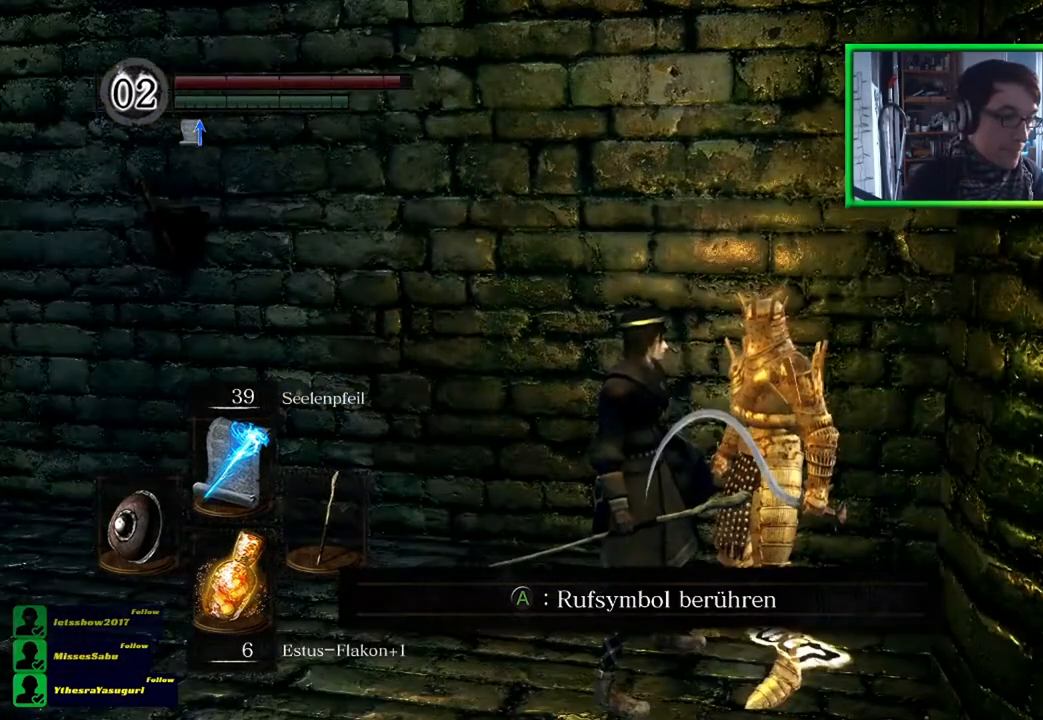
{"buttons": [], "left_stick": "center", "right_stick": "center", "events": [[133, "right_stick", "right"], [467, "right_stick", "center"]]}
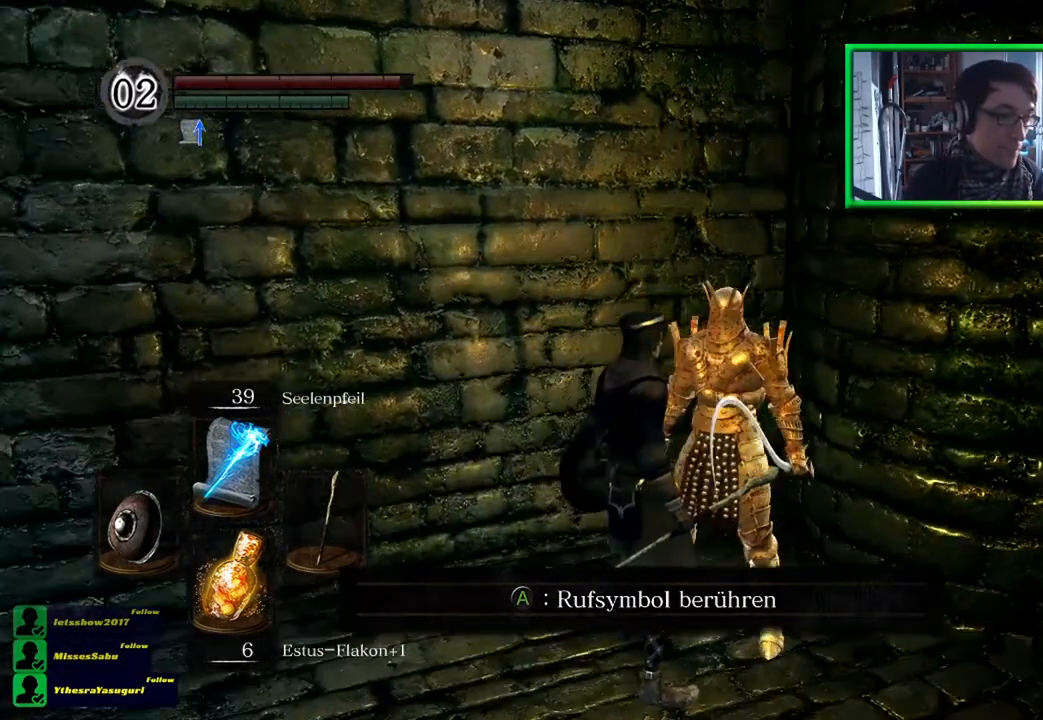
{"buttons": [], "left_stick": "up-left", "right_stick": "center", "events": [[234, "left_stick", "right"], [501, "left_stick", "up-left"]]}
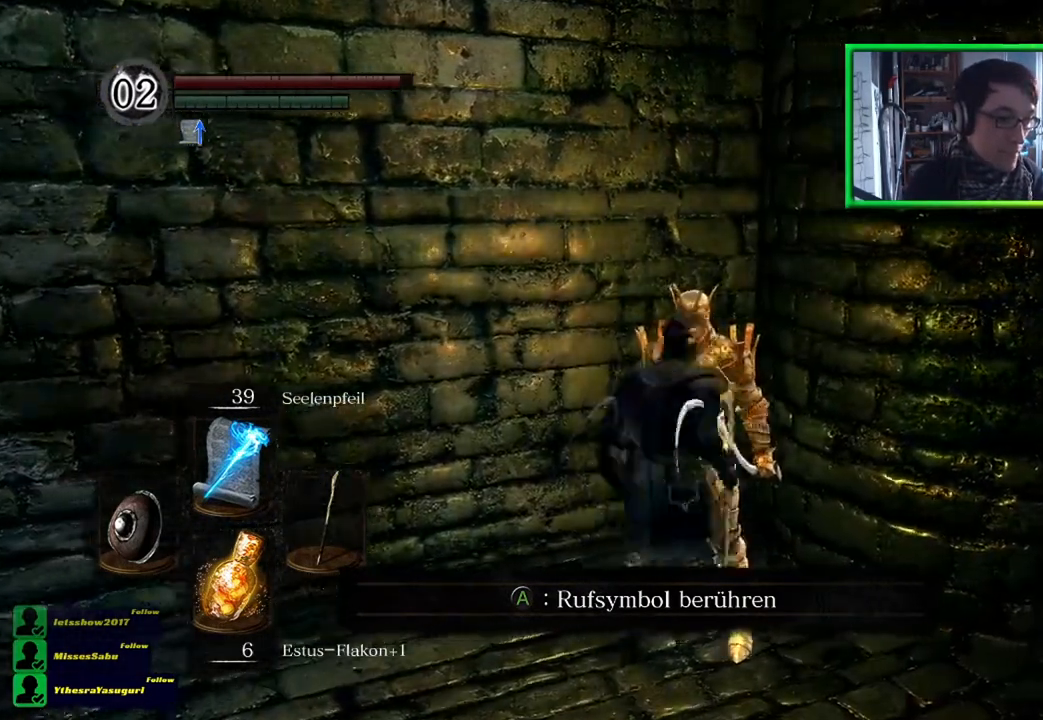
{"buttons": [], "left_stick": "up-right", "right_stick": "center", "events": [[200, "left_stick", "down-left"], [367, "left_stick", "right"], [467, "left_stick", "up-right"]]}
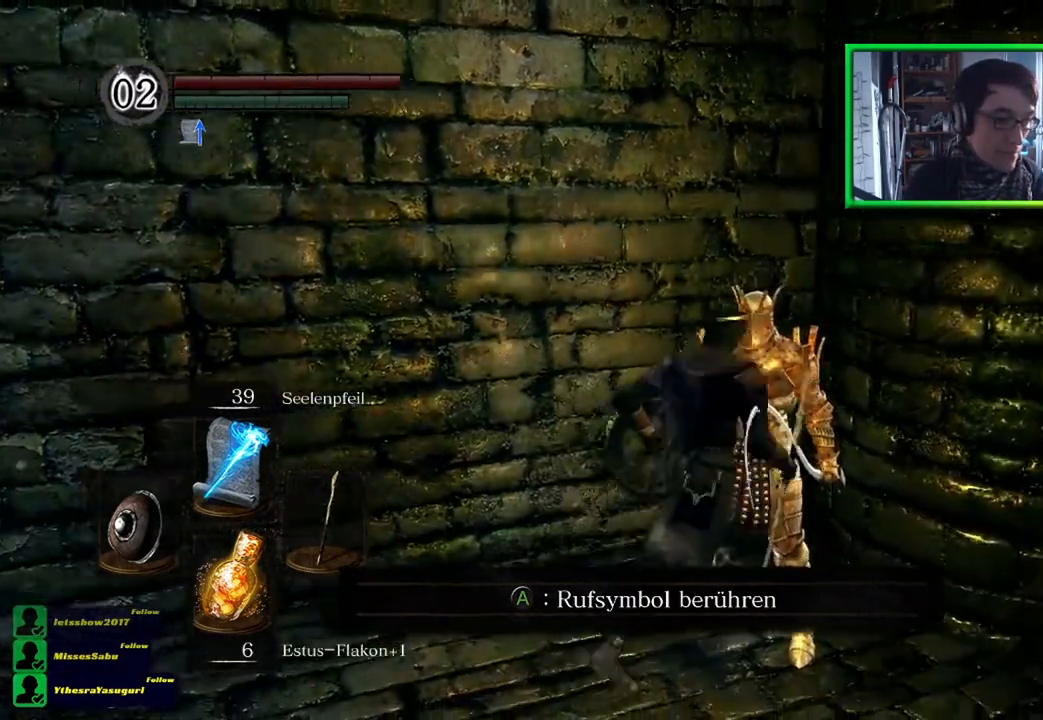
{"buttons": [], "left_stick": "down-right", "right_stick": "center", "events": [[134, "left_stick", "right"], [234, "left_stick", "down-right"]]}
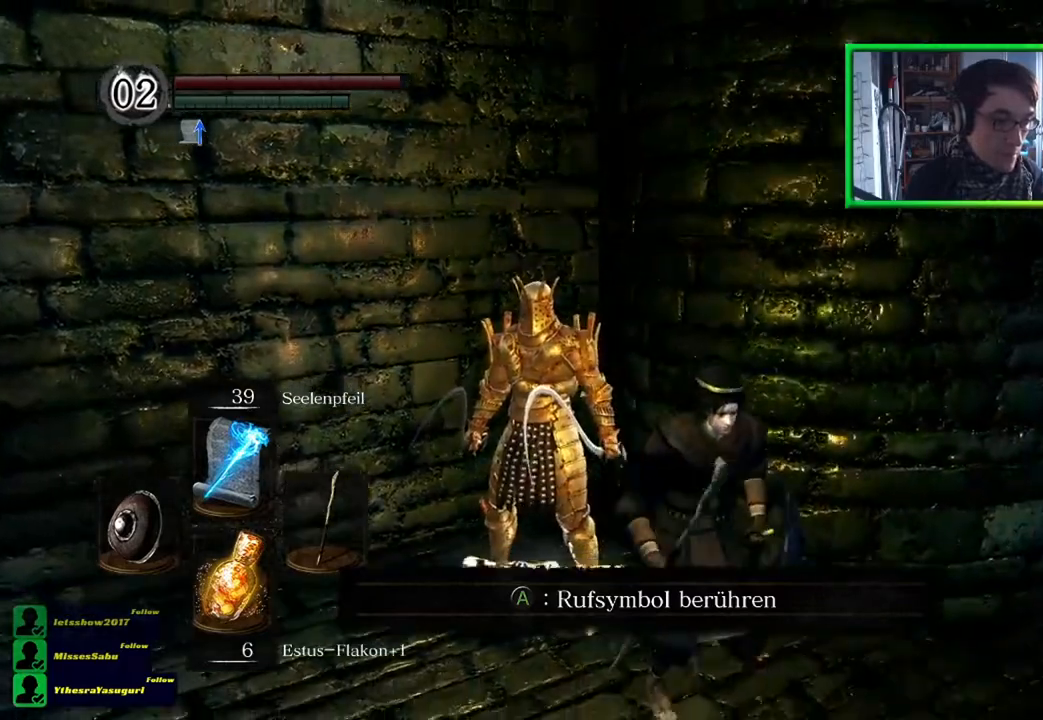
{"buttons": [], "left_stick": "center", "right_stick": "center", "events": [[233, "left_stick", "right"], [350, "left_stick", "center"]]}
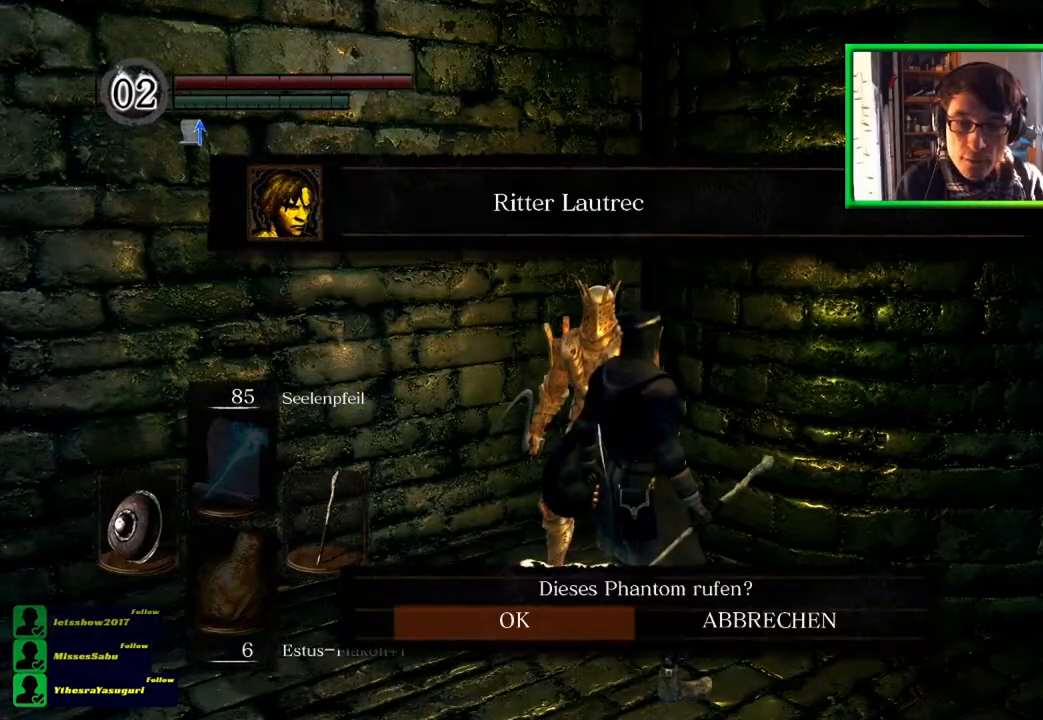
{"buttons": [], "left_stick": "center", "right_stick": "center", "events": []}
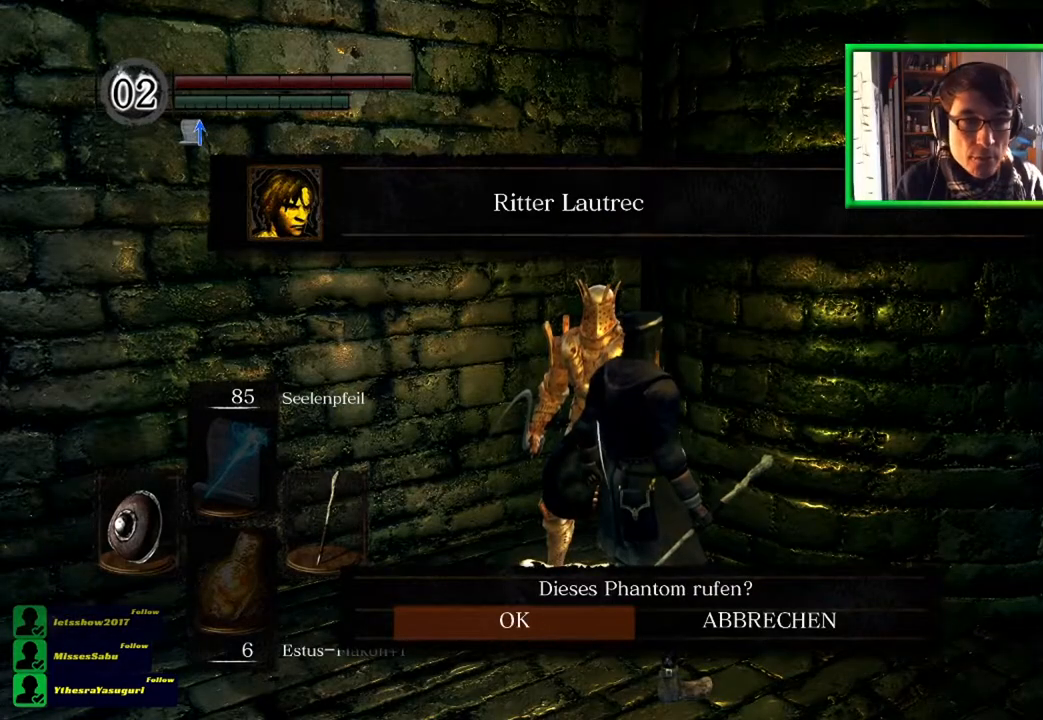
{"buttons": [], "left_stick": "center", "right_stick": "center", "events": []}
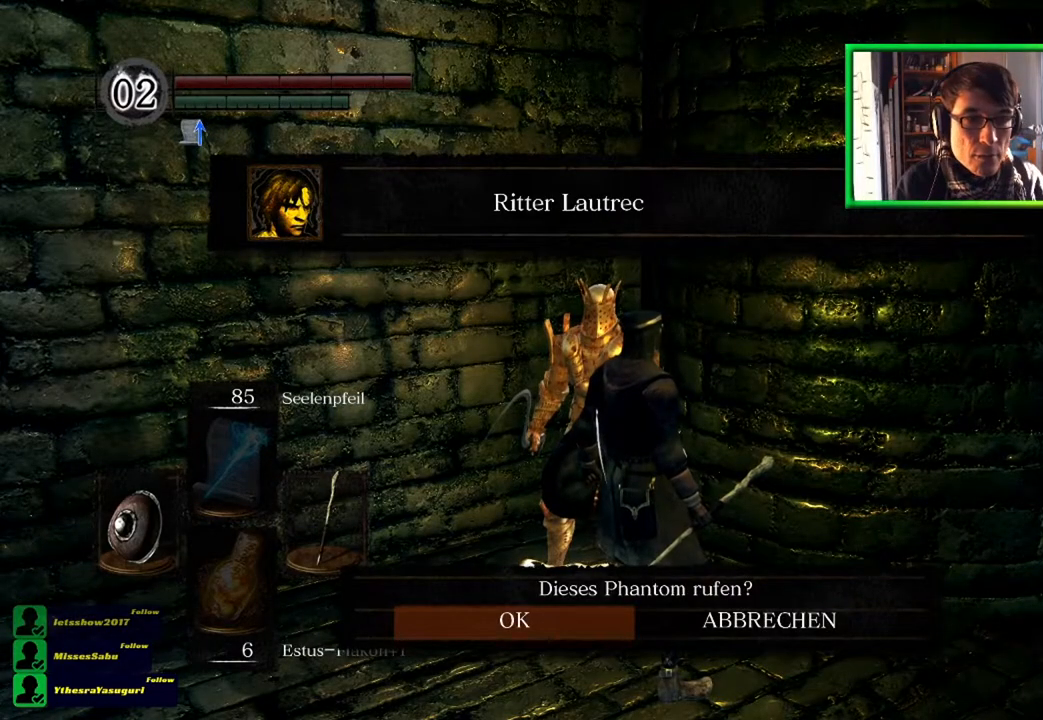
{"buttons": [], "left_stick": "center", "right_stick": "center", "events": [[17, "A", "down"], [117, "A", "up"]]}
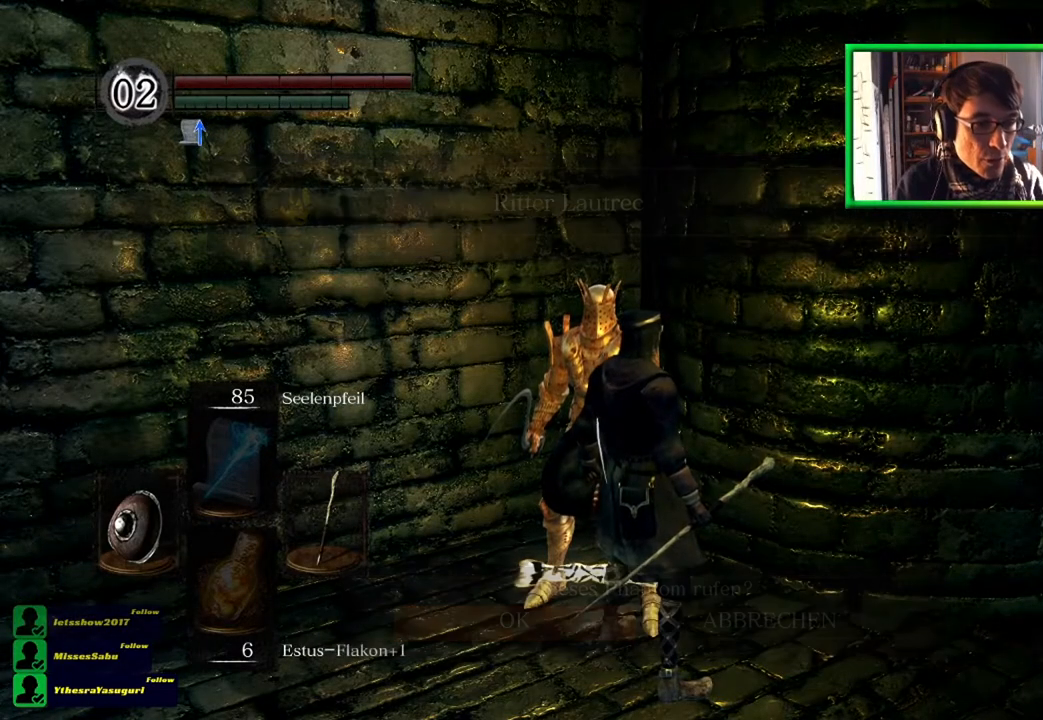
{"buttons": [], "left_stick": "center", "right_stick": "center", "events": []}
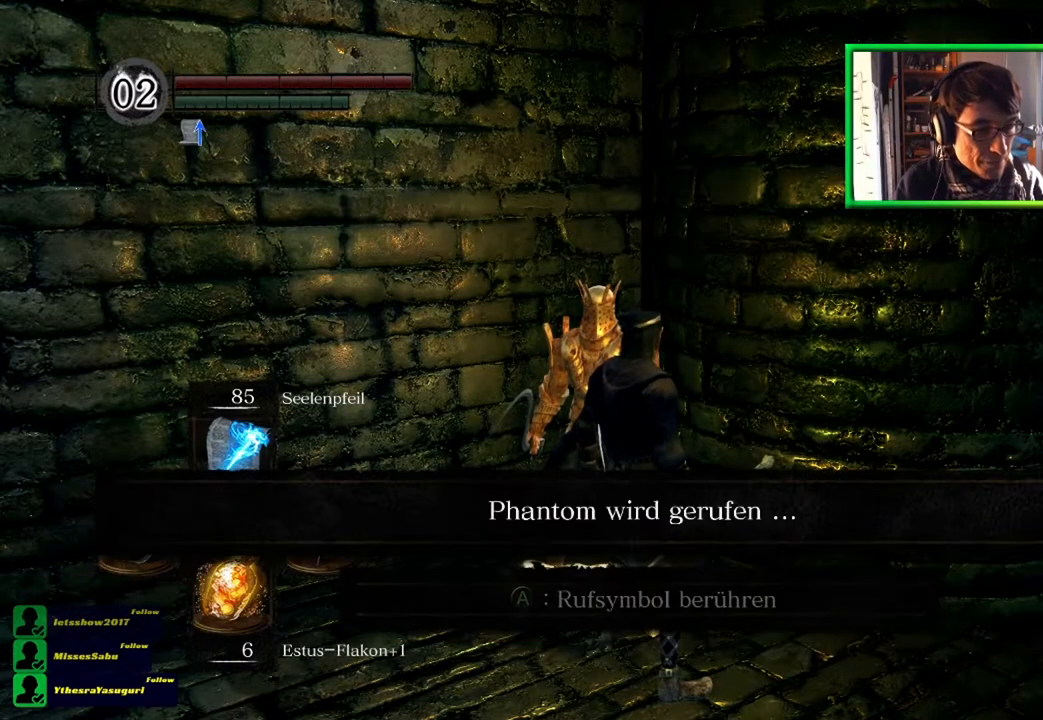
{"buttons": [], "left_stick": "center", "right_stick": "center", "events": []}
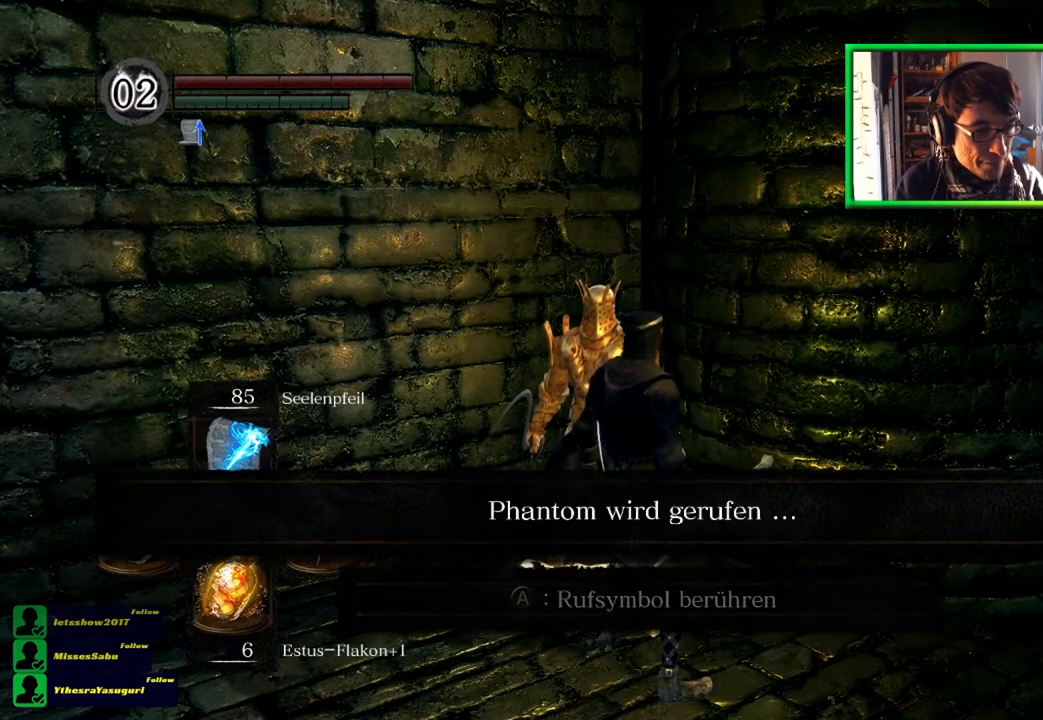
{"buttons": [], "left_stick": "down", "right_stick": "down-right", "events": [[33, "left_stick", "down"], [383, "right_stick", "down-right"]]}
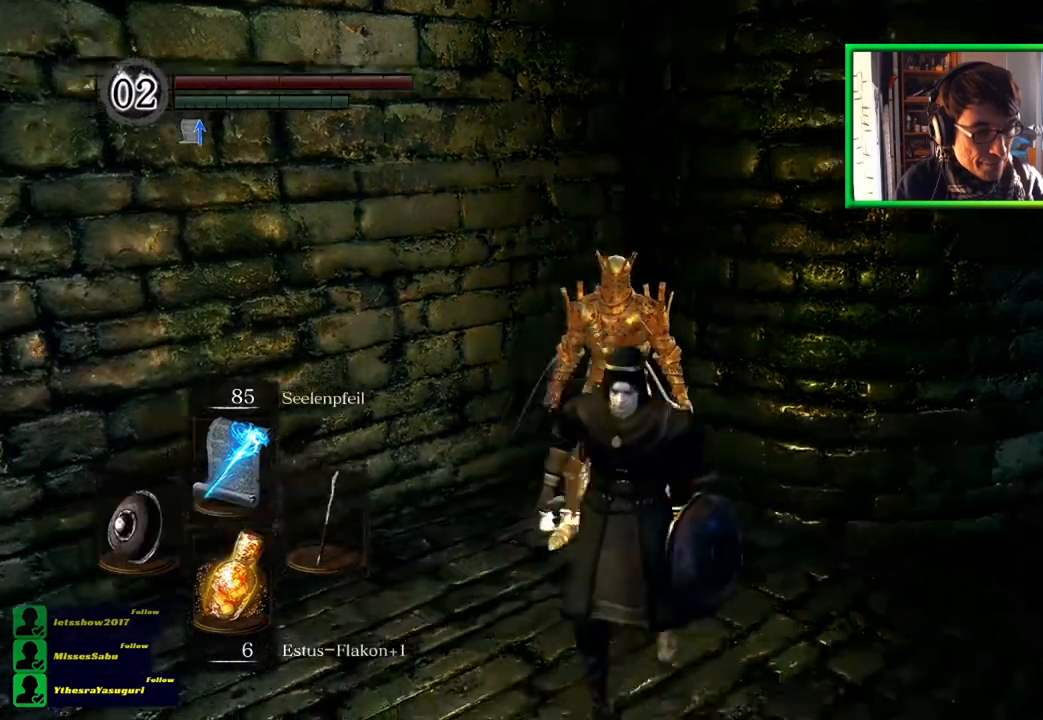
{"buttons": [], "left_stick": "center", "right_stick": "center", "events": [[117, "right_stick", "center"], [217, "left_stick", "center"]]}
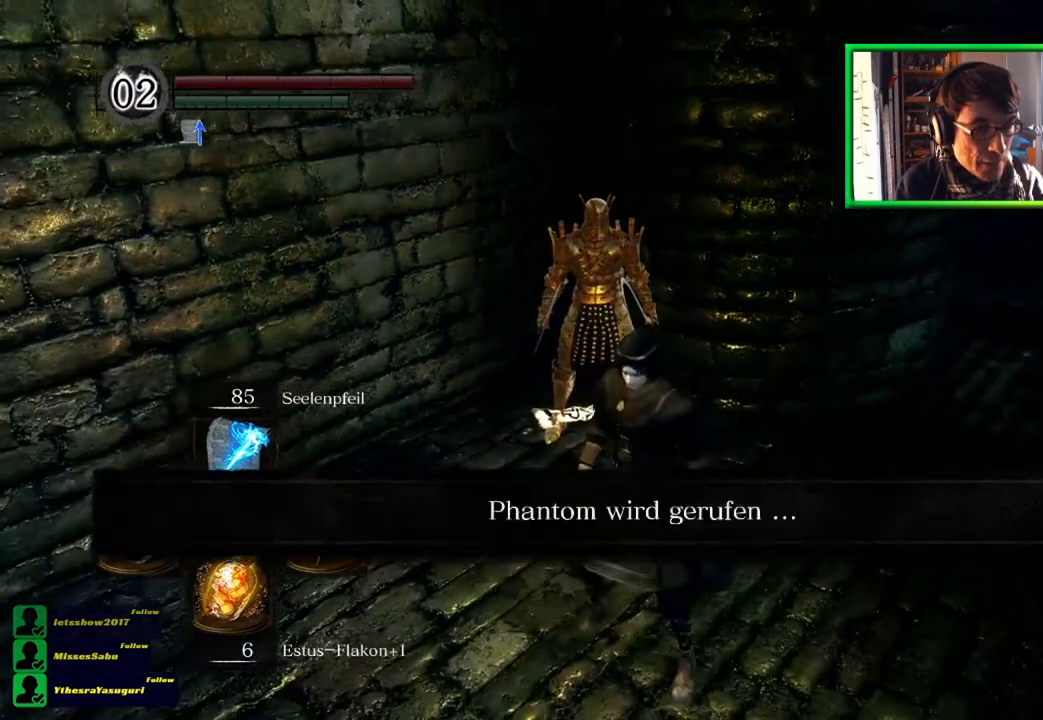
{"buttons": [], "left_stick": "center", "right_stick": "center", "events": [[16, "left_stick", "up"], [183, "left_stick", "center"]]}
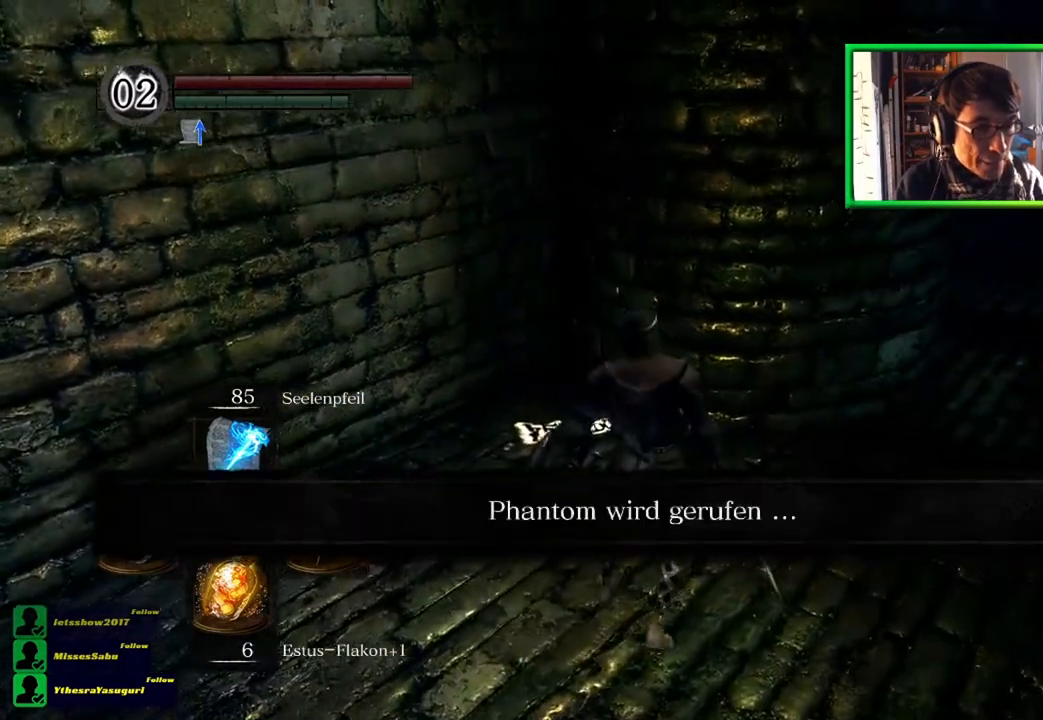
{"buttons": [], "left_stick": "center", "right_stick": "center", "events": []}
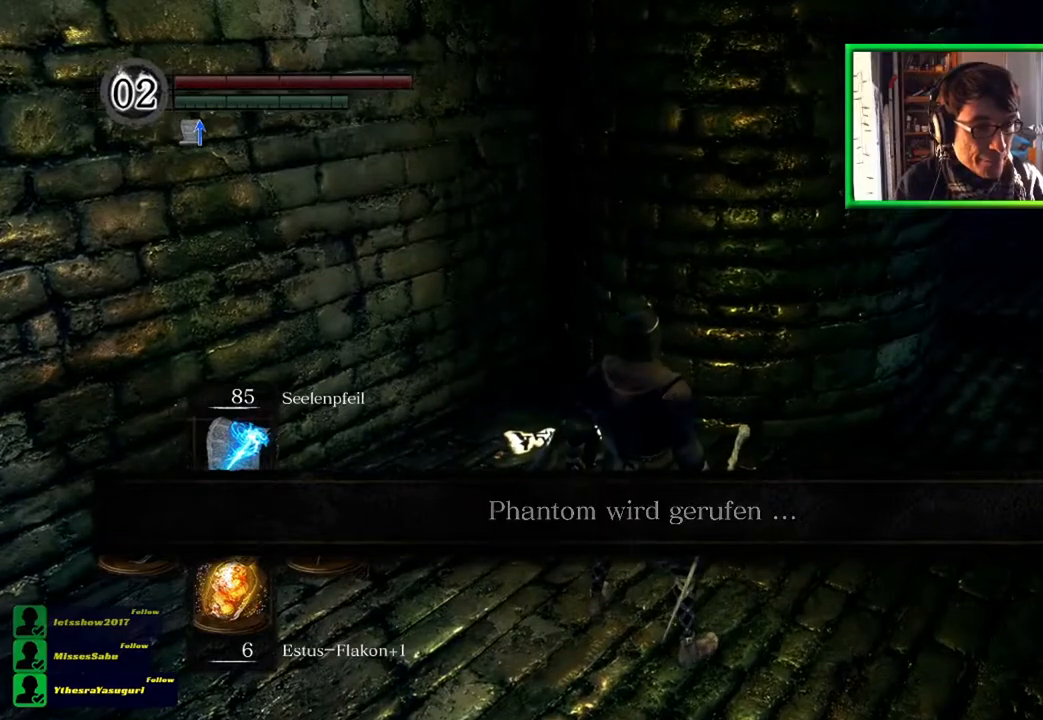
{"buttons": [], "left_stick": "center", "right_stick": "center", "events": [[183, "right_stick", "down"], [283, "right_stick", "center"]]}